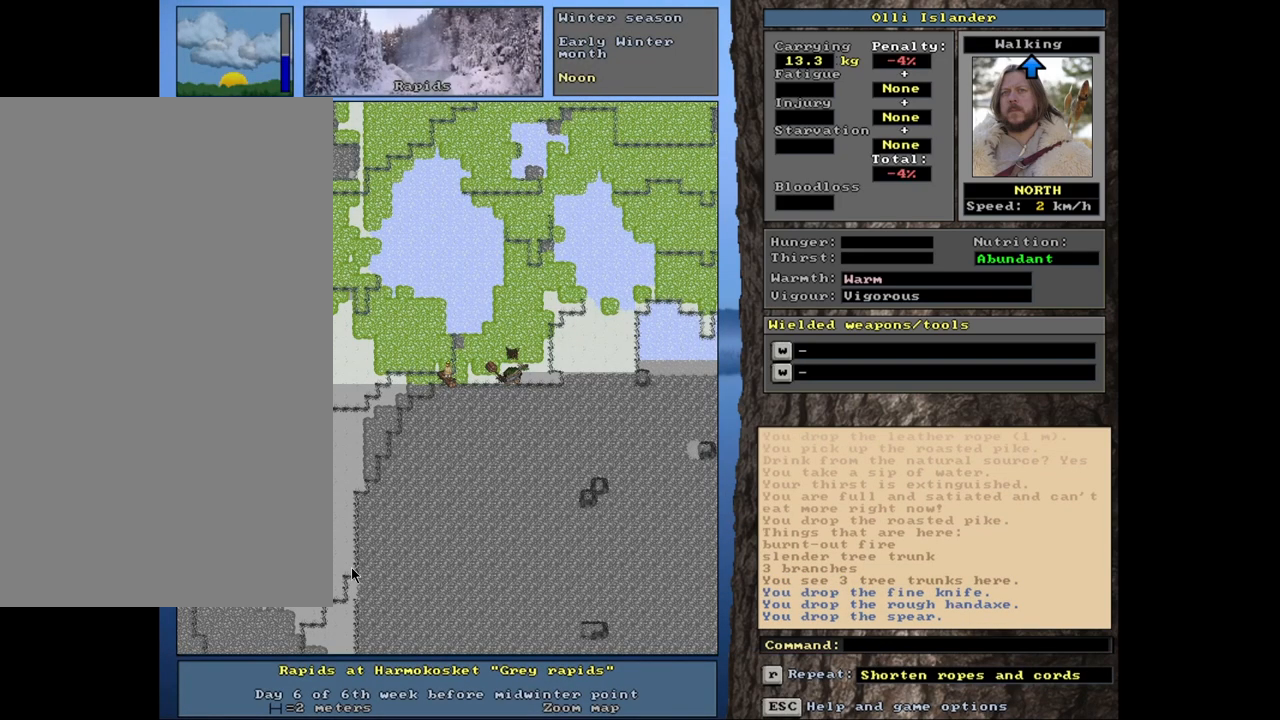
Gameplay with keyboard and mouse; each line is a JSON object with the keys and mouse buttons held at the frame after it. "events" lists presses ("down") and releases ("up") of ".", "/", "0", "1", "2", "3", "4", "5", "6", "7", "8", "9", "a", "alt_l", "alt_r", "b", "backslash", "backspace", "c", "caps_lock", "comma", "ctrl_l", "ctrl_r", "d", "down", "e", "equals", "escape", "f", "f1", "f10", "f11", "f12", "f2", "f3", "f4", "f5", "f6", "f7", "f8", "f9", "g", "h", "i", "j", "k", "l", "lbracket", "left", "m", "minus", "n", "num0", "num1", "num2", "num3", "num4", "num5", "num6", "num7", "num8", "num9", "o", "p", "q", "quote", "r", "rbracket", "return", "right", "s", "semicolon", "shift_l", "shift_r", "space", "super", "t", "tab", "tilde", "u", "up", "v", "w", "x", "y", "z", "mouse_left", "mouse_wheel", "mouse_right", "mouse_mb4" and "mouse_mb5" between this image and that frame as [ms after this image, input, new state], when the widget could be followed in between. "mouse_left", "mouse_wheel", "mouse_right", "mouse_mb4", "mouse_mb5" = the "left", "wheel", "right", "mb4", "mb5" buttons of the "mouse" list. No other keys are recorded. "wheel" means that the mouse wheel is clicked or scrolled. Mouse movement is not recorded. Not read: other_keys.
{"keys": [], "mouse": [], "events": []}
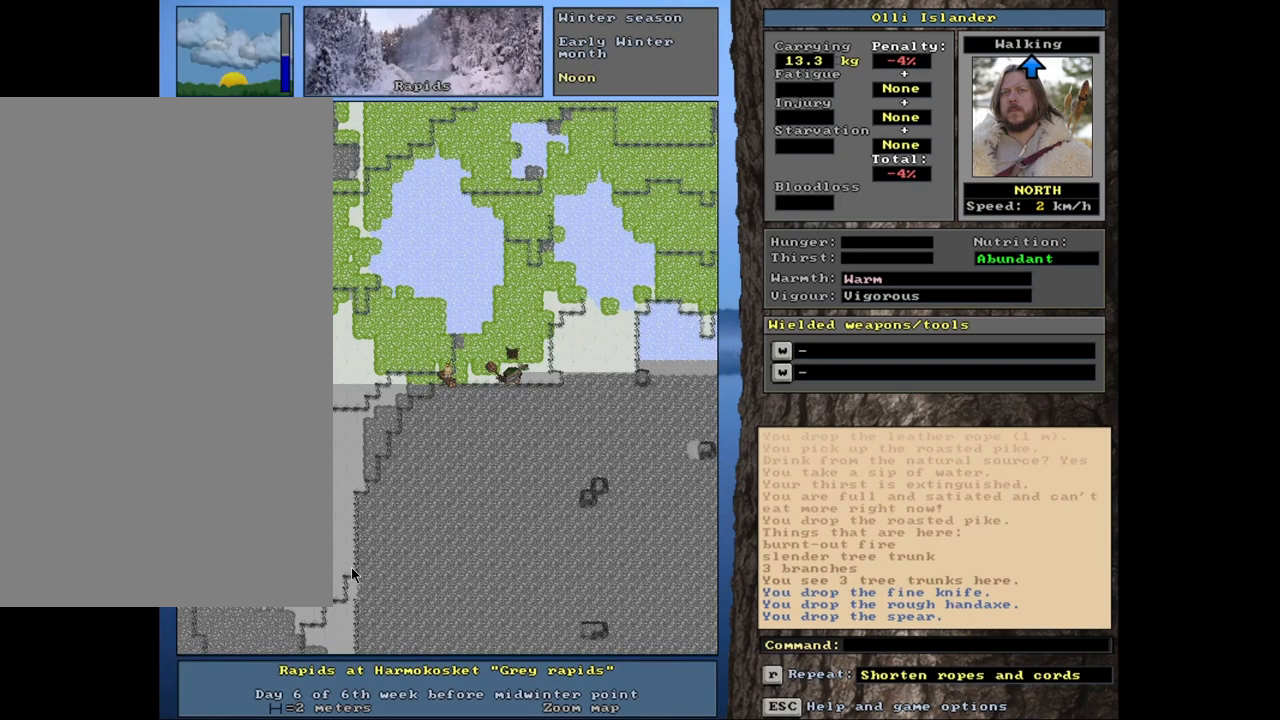
{"keys": ["m", "shift_l"], "mouse": [], "events": [[367, "shift_l", "down"], [483, "m", "down"]]}
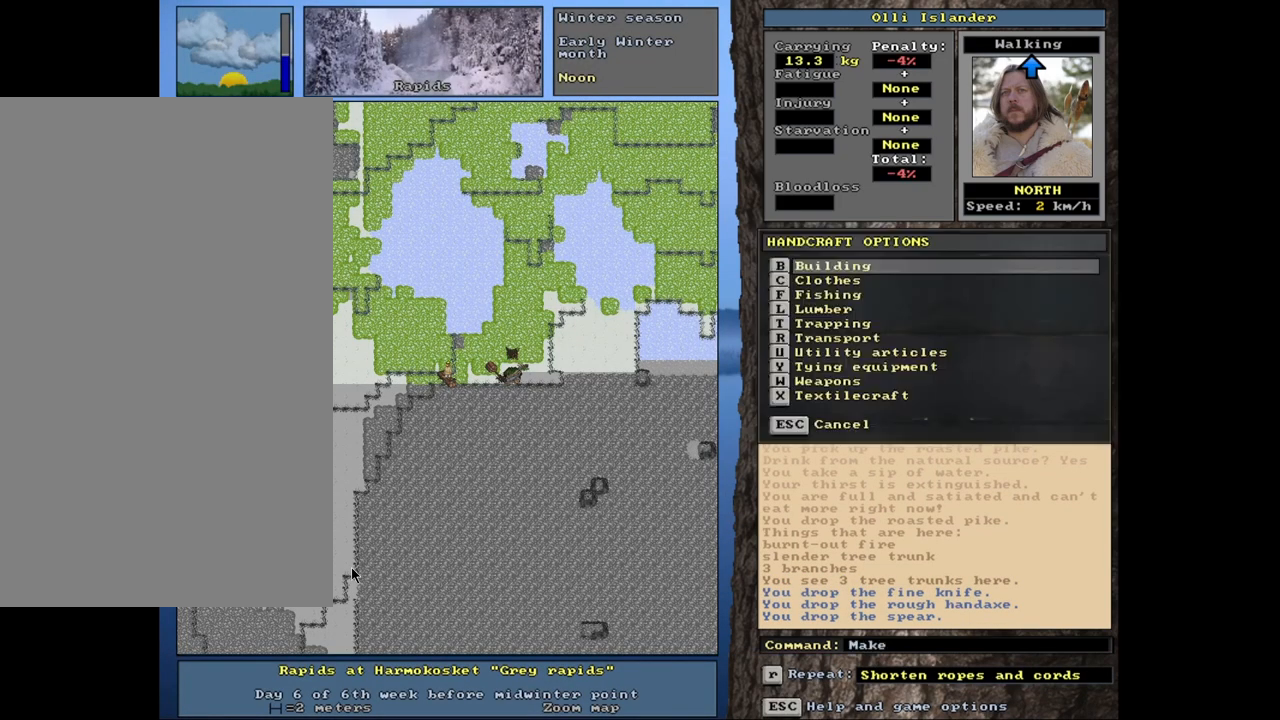
{"keys": [], "mouse": [], "events": [[100, "m", "up"], [183, "shift_l", "up"]]}
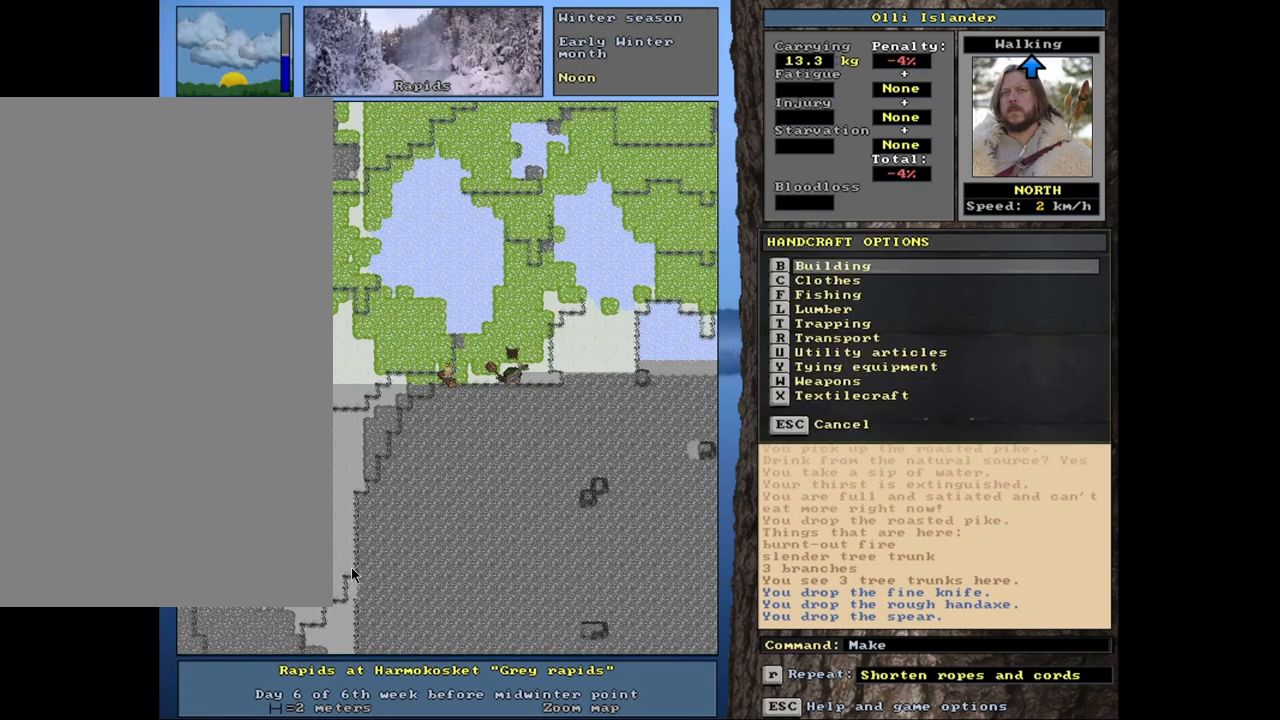
{"keys": [], "mouse": [], "events": []}
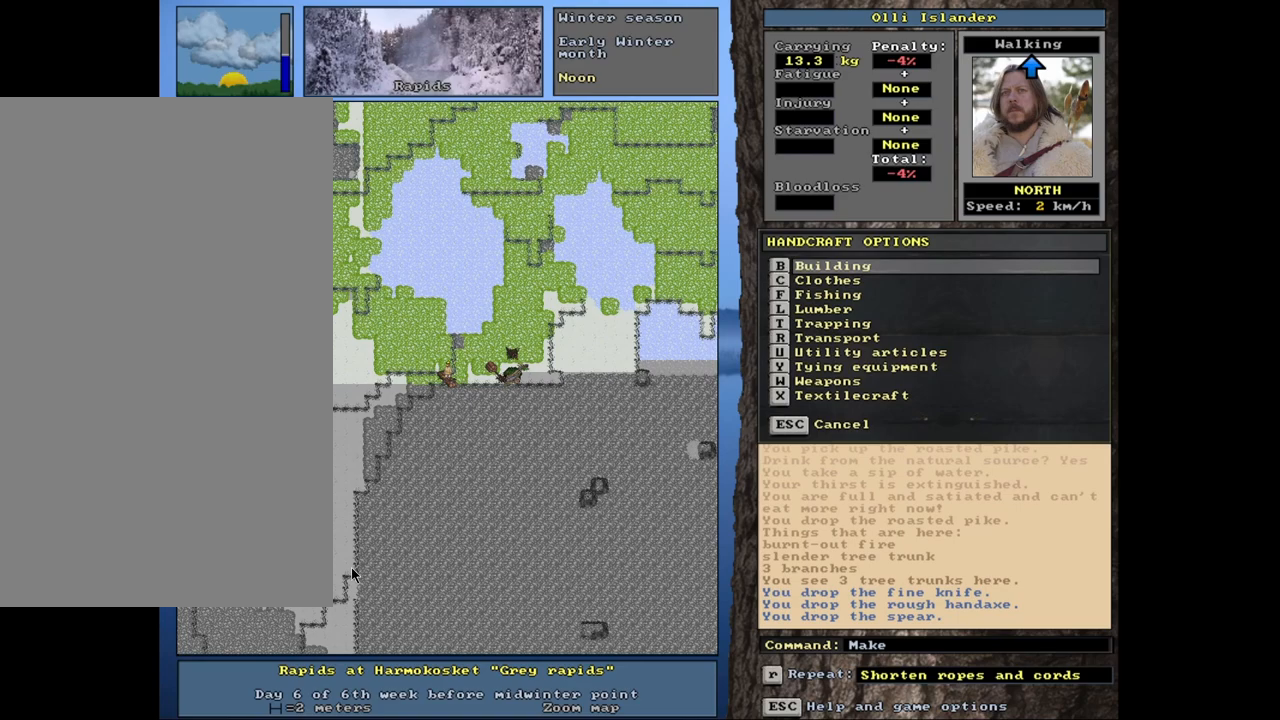
{"keys": [], "mouse": [], "events": [[67, "r", "down"], [217, "r", "up"]]}
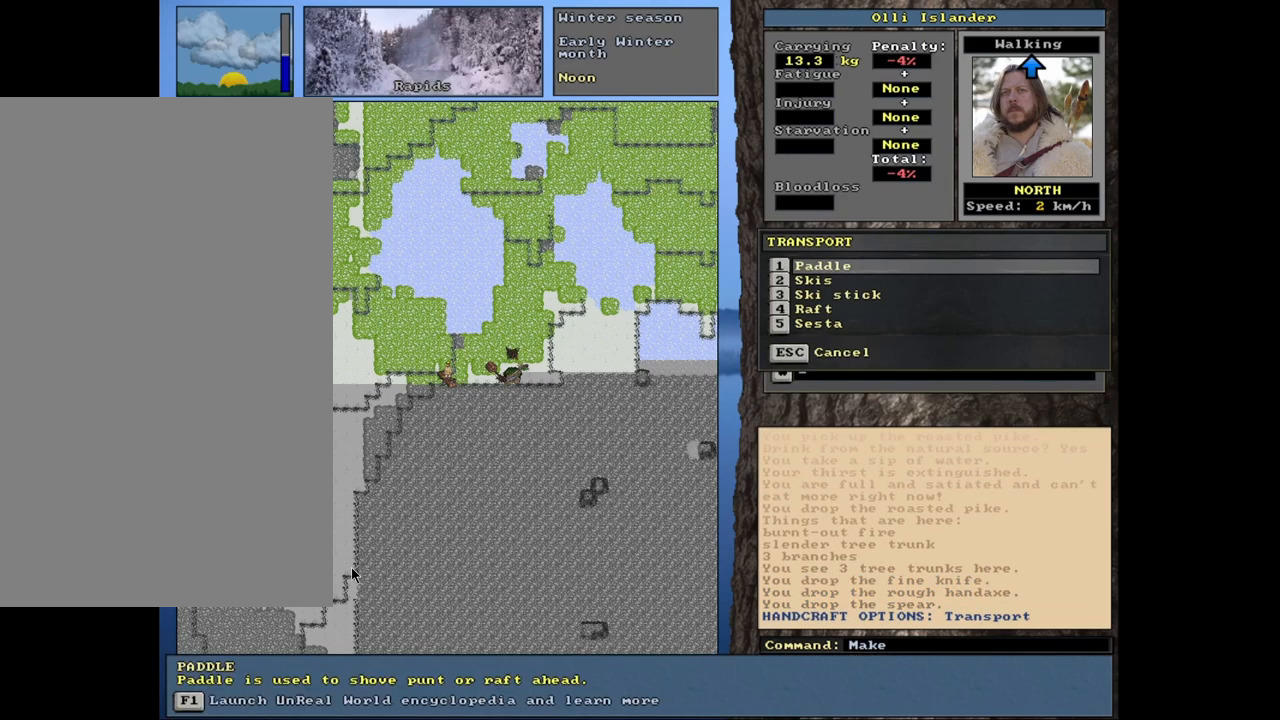
{"keys": [], "mouse": [], "events": []}
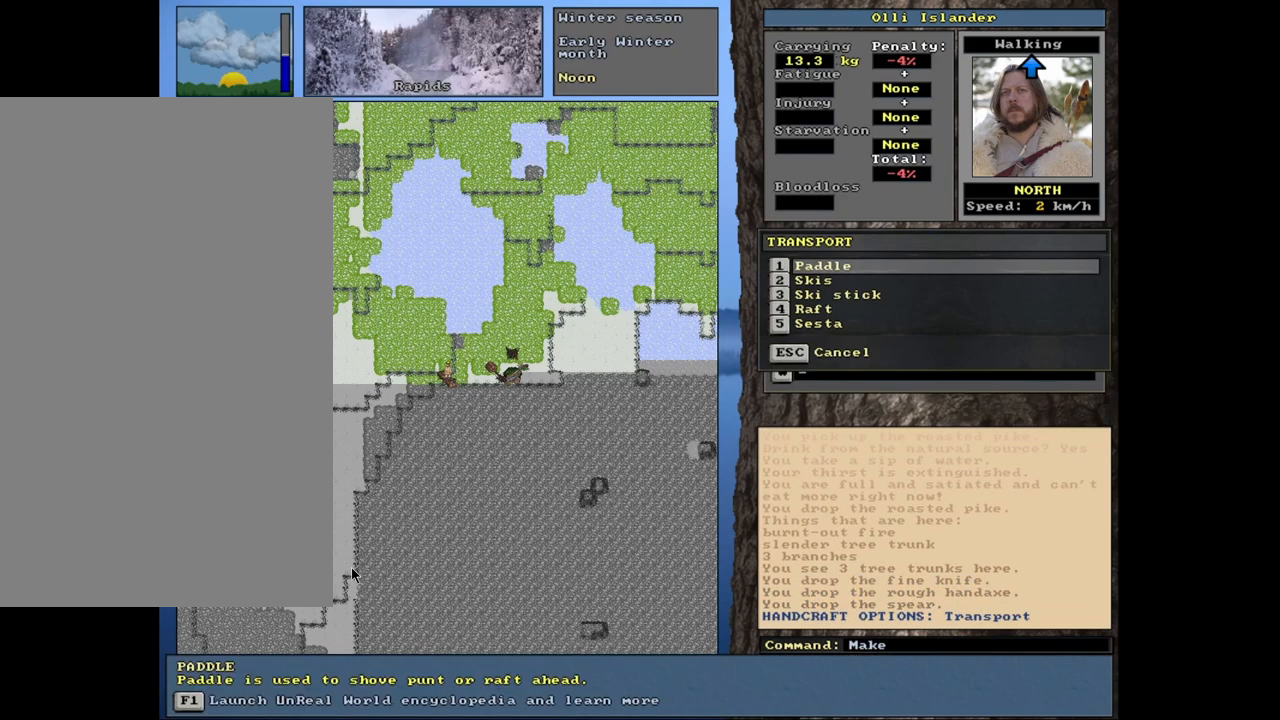
{"keys": [], "mouse": [], "events": []}
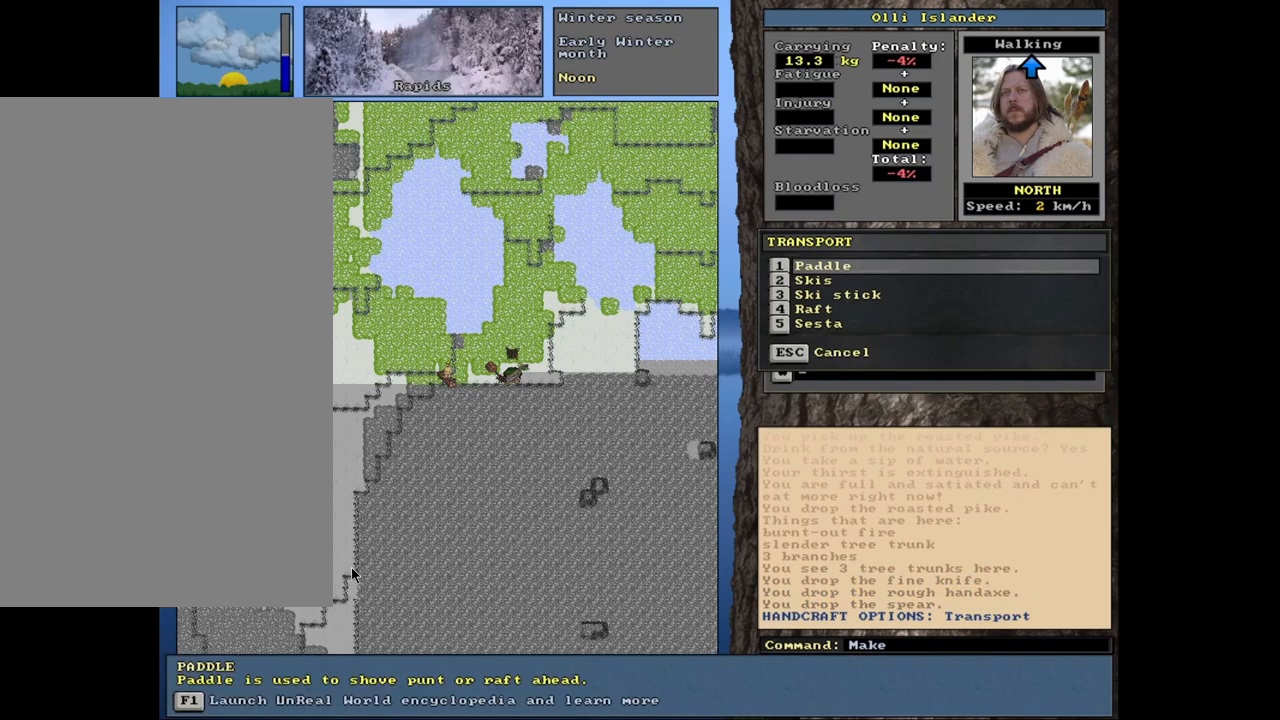
{"keys": [], "mouse": [], "events": []}
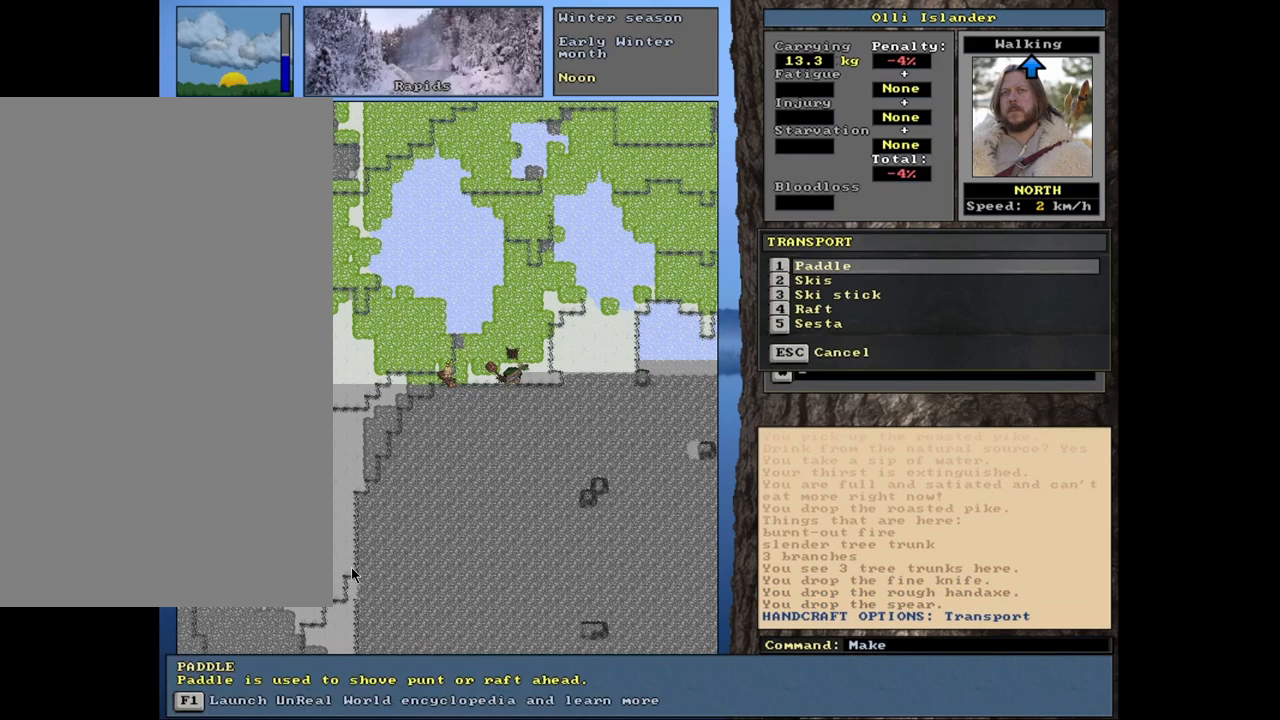
{"keys": [], "mouse": [], "events": []}
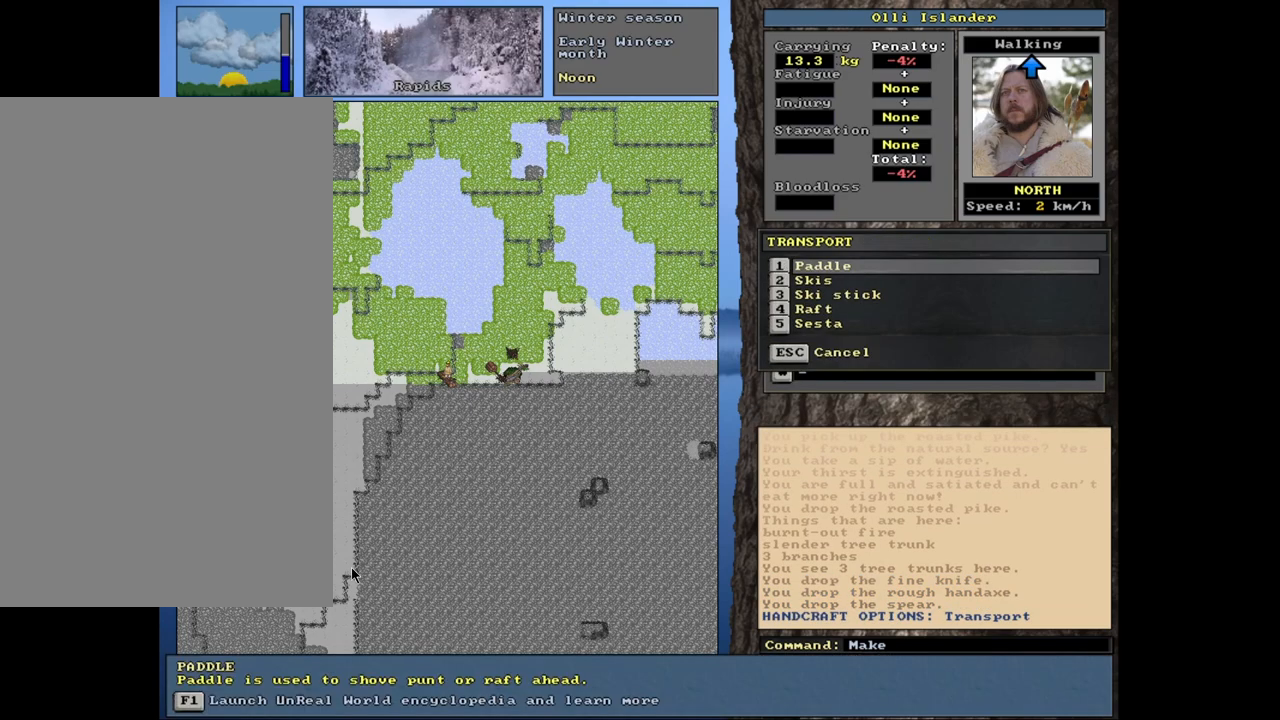
{"keys": [], "mouse": [], "events": [[350, "down", "down"], [417, "down", "up"]]}
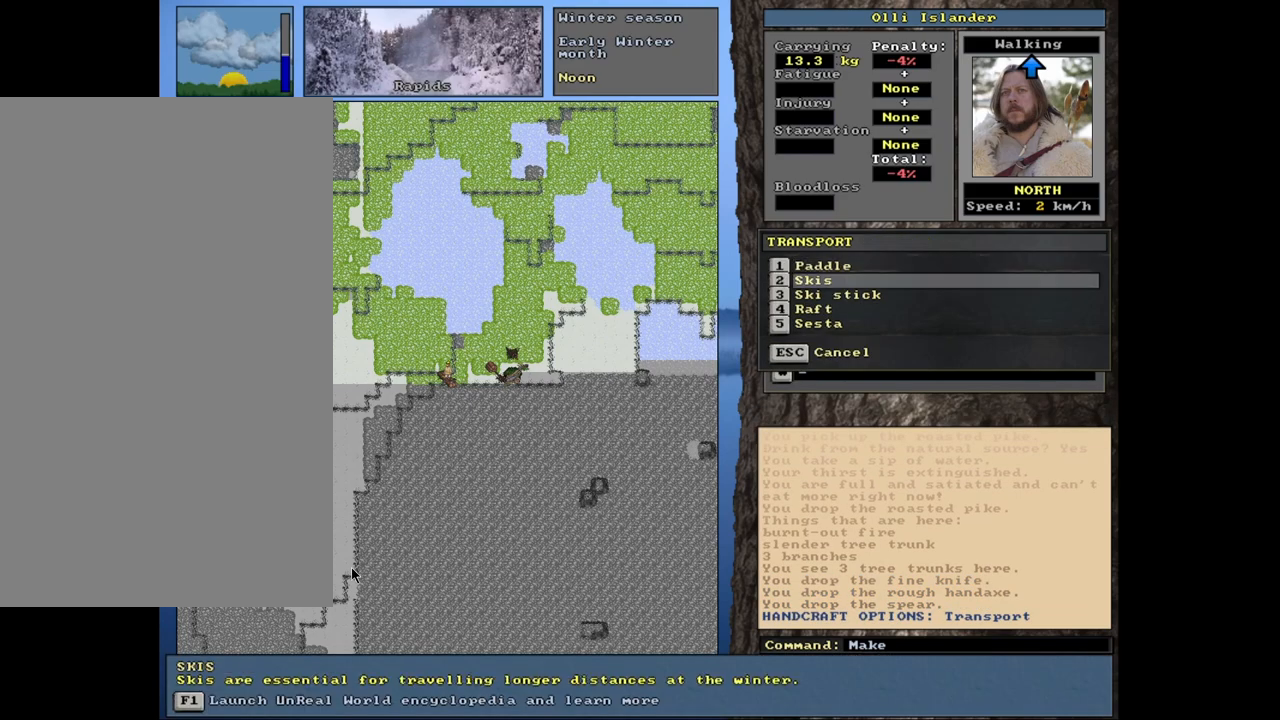
{"keys": [], "mouse": [], "events": [[17, "down", "down"], [83, "down", "up"], [167, "down", "down"], [267, "down", "up"], [400, "return", "down"], [467, "return", "up"]]}
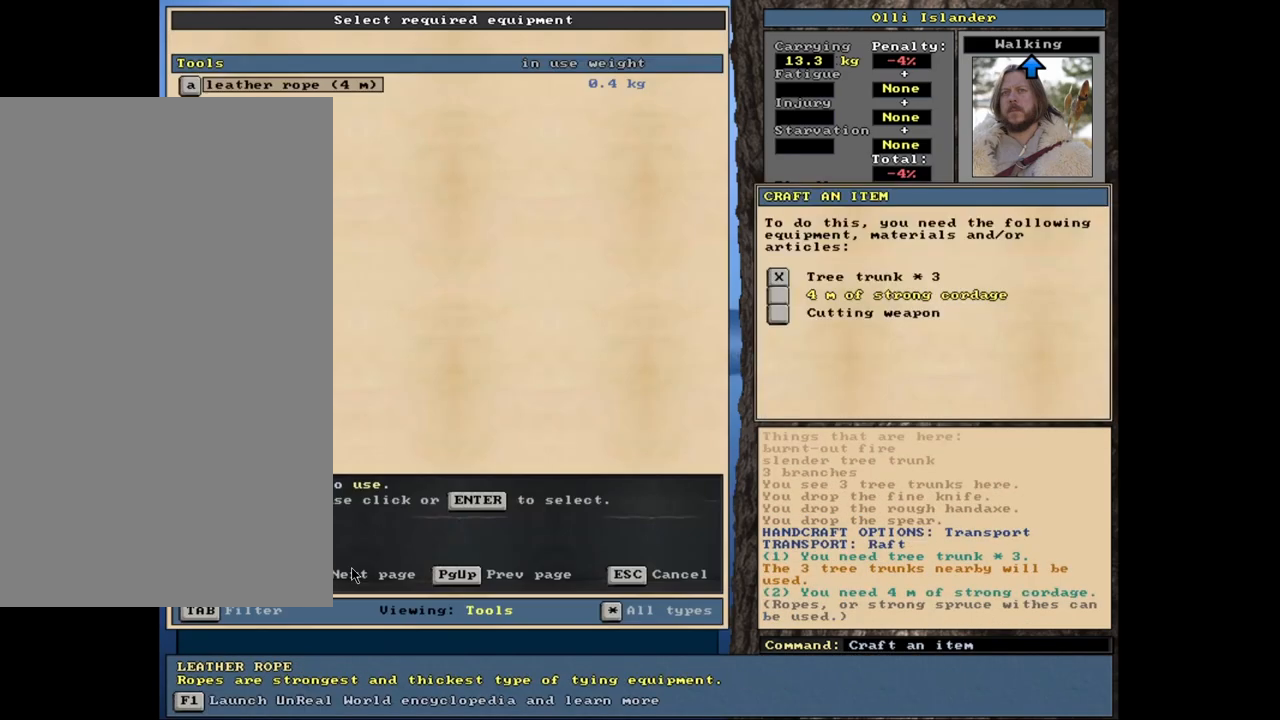
{"keys": [], "mouse": [], "events": []}
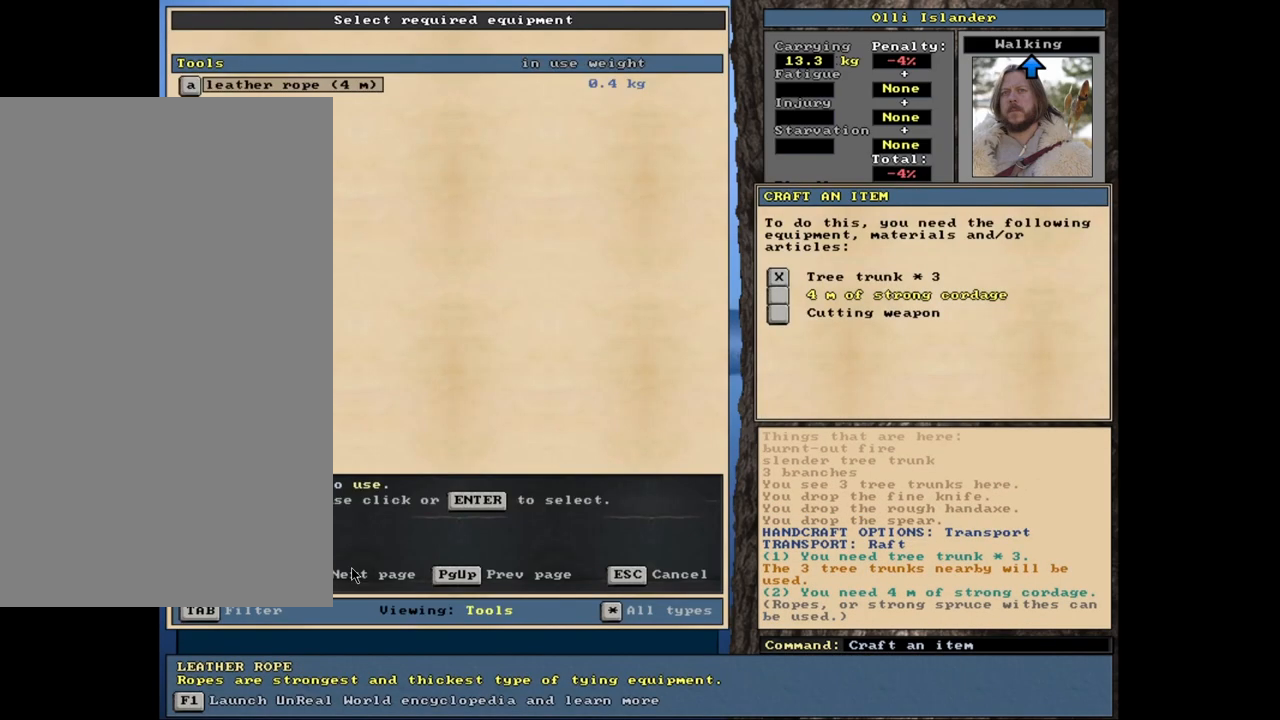
{"keys": [], "mouse": [], "events": [[33, "return", "down"], [100, "return", "up"]]}
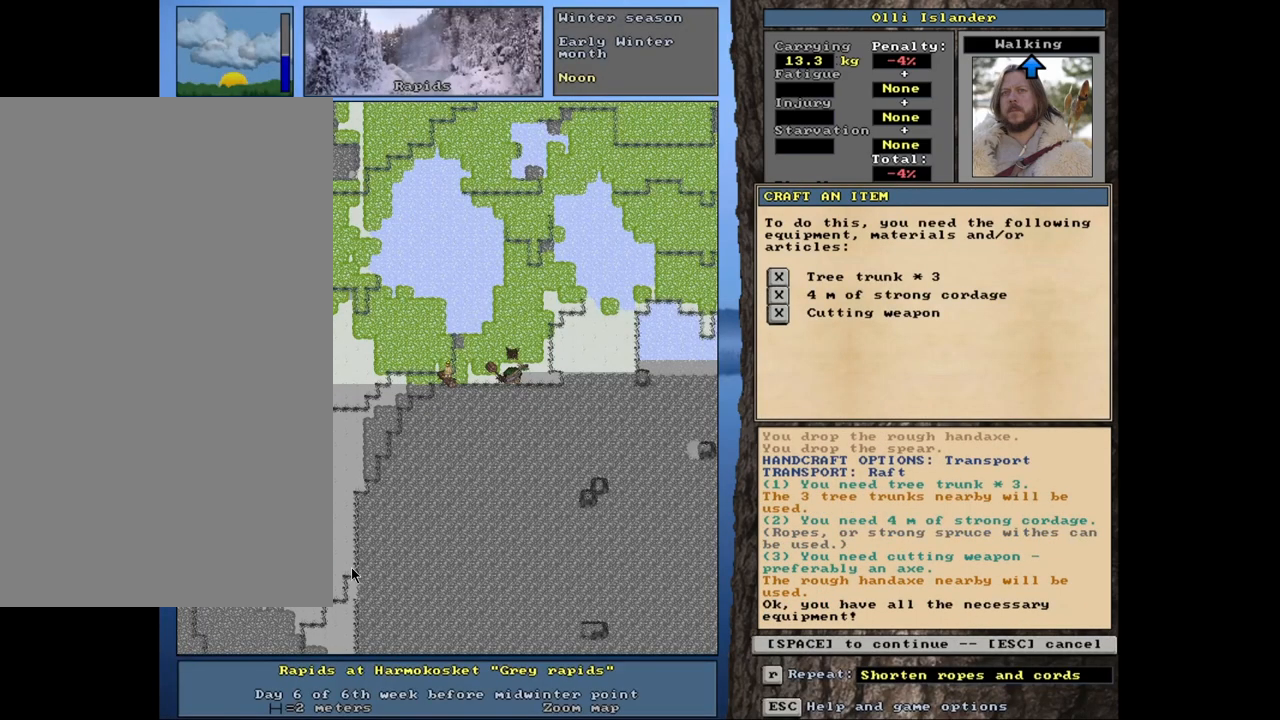
{"keys": [], "mouse": [], "events": [[17, "space", "down"], [117, "space", "up"]]}
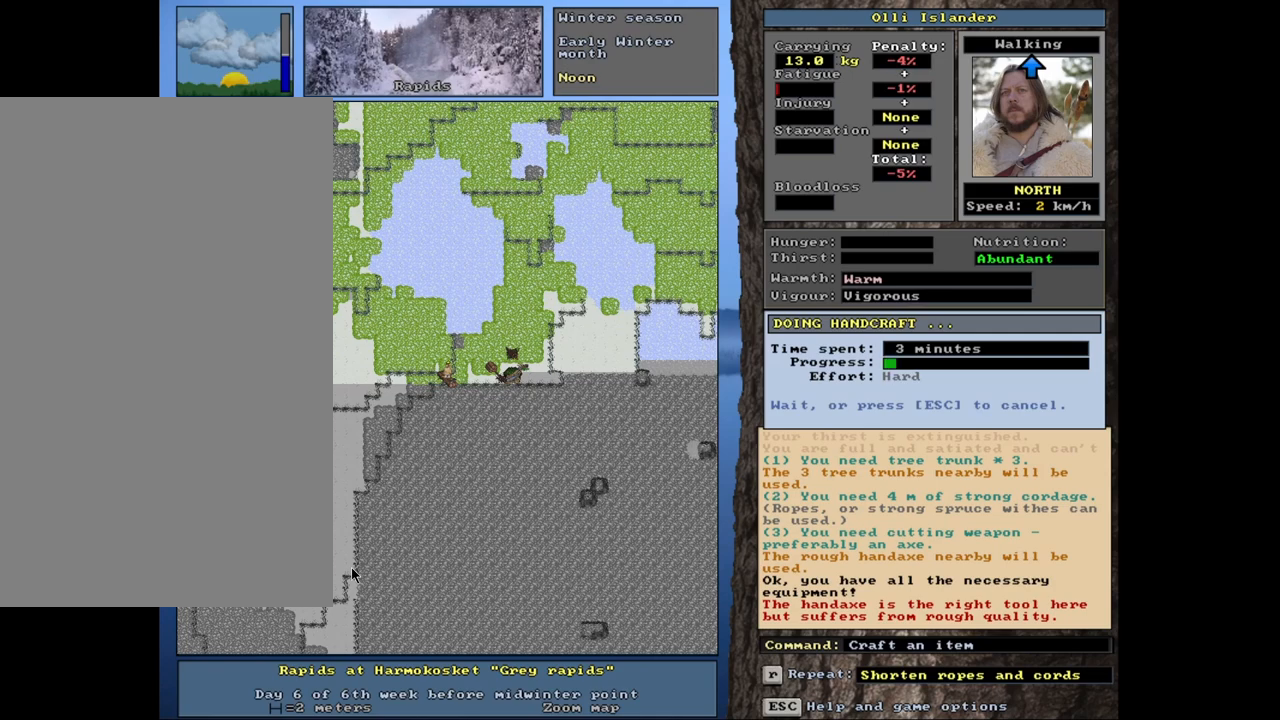
{"keys": [], "mouse": [], "events": []}
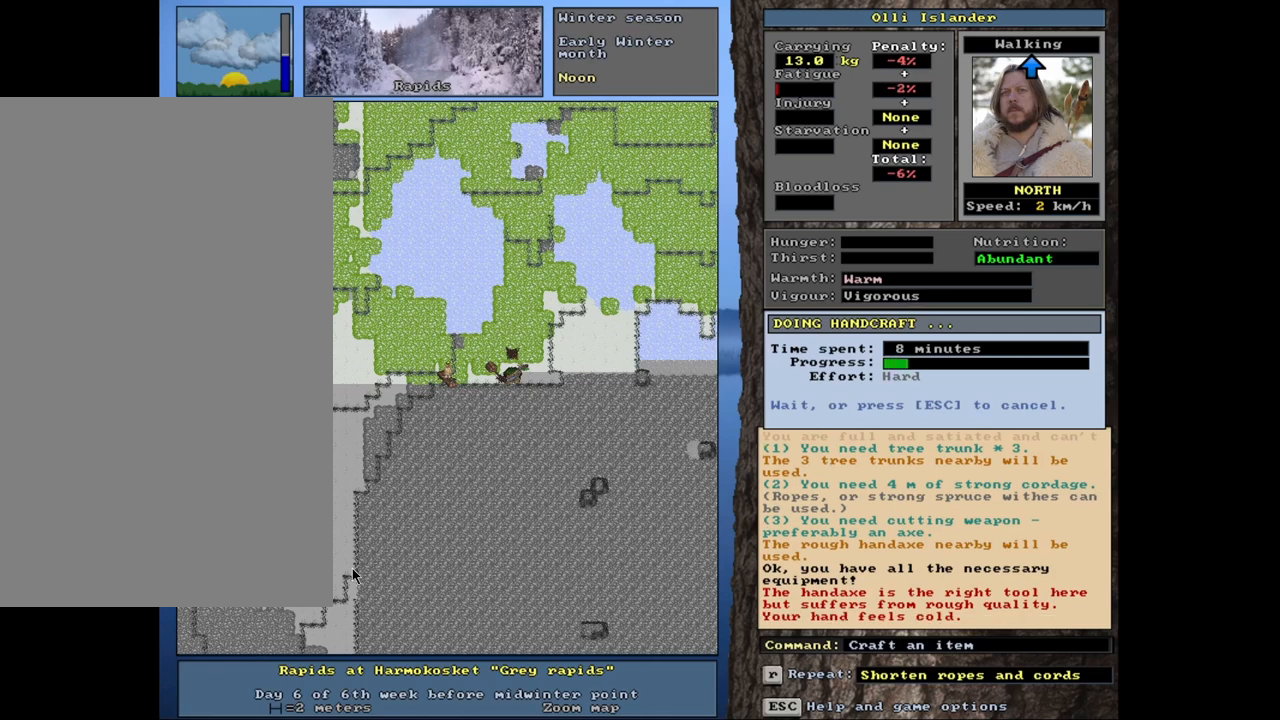
{"keys": [], "mouse": [], "events": []}
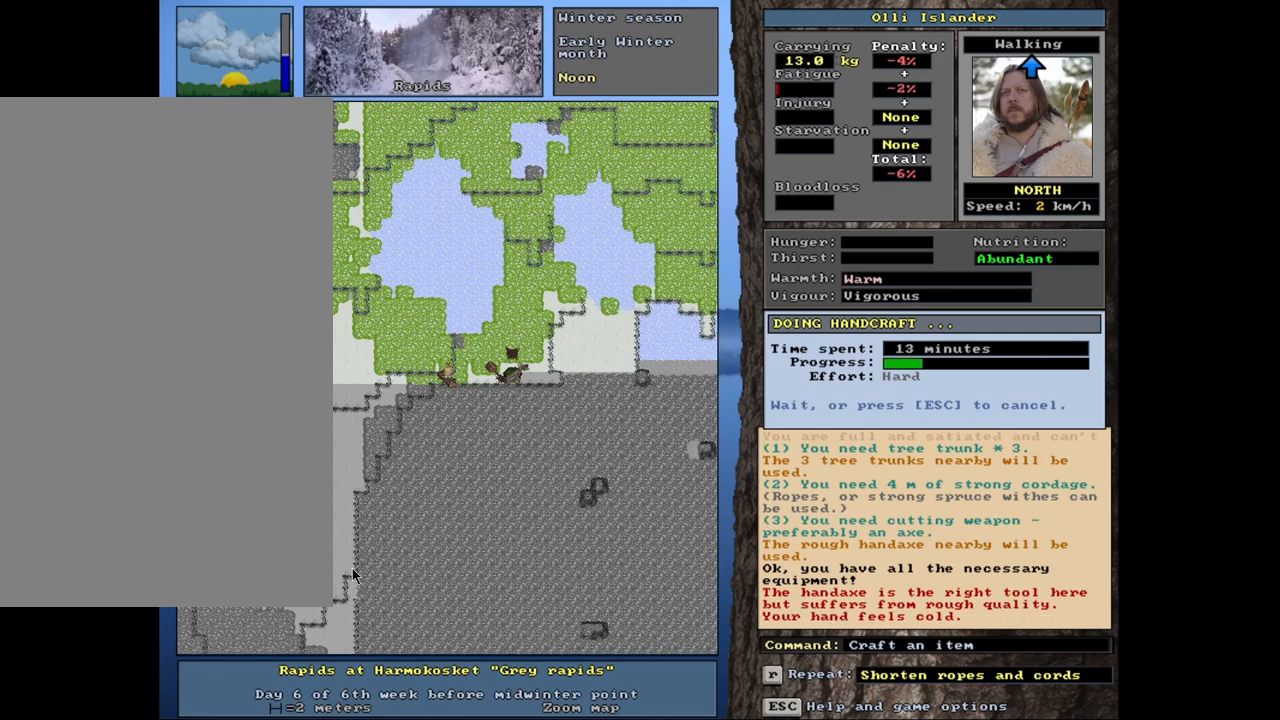
{"keys": [], "mouse": [], "events": []}
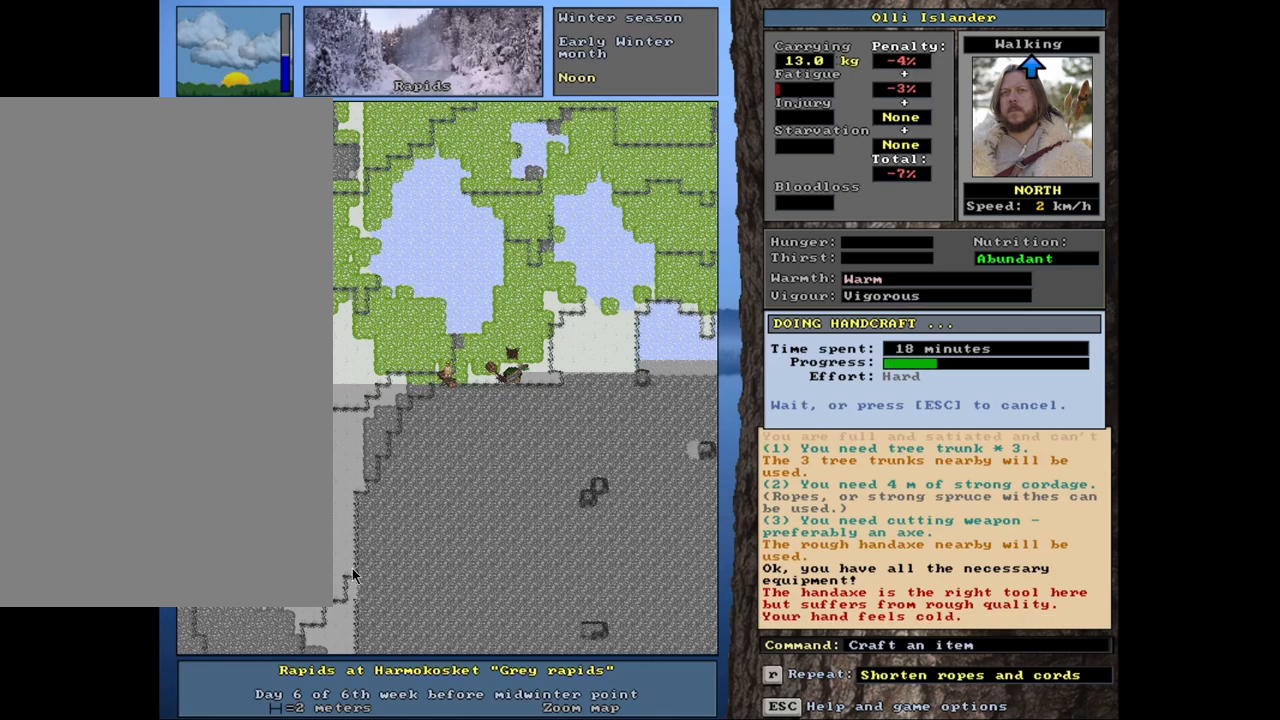
{"keys": [], "mouse": [], "events": []}
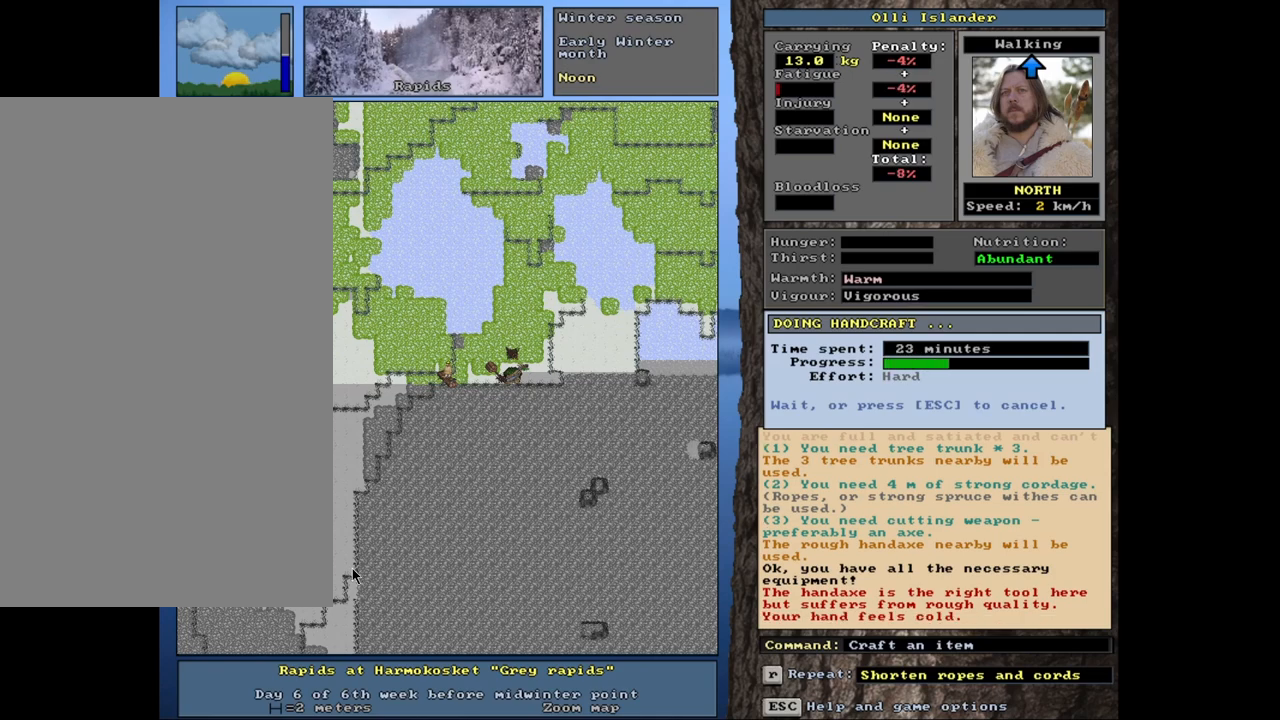
{"keys": [], "mouse": [], "events": []}
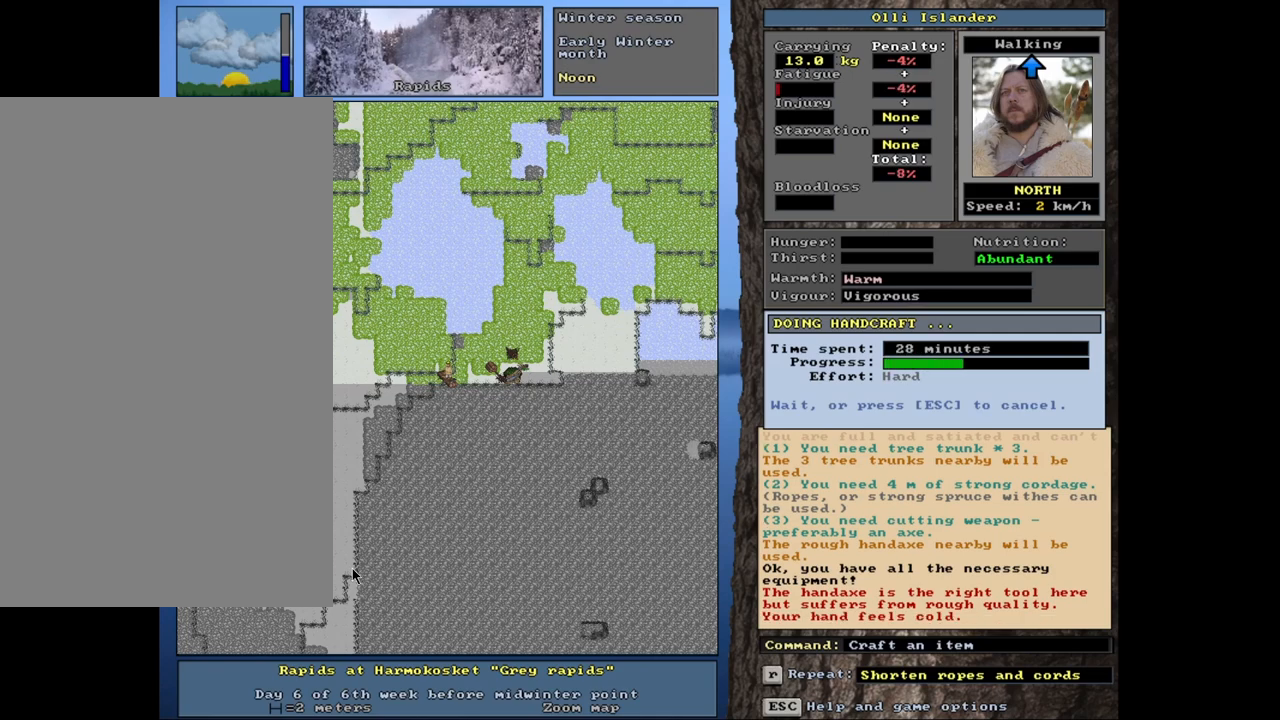
{"keys": [], "mouse": [], "events": []}
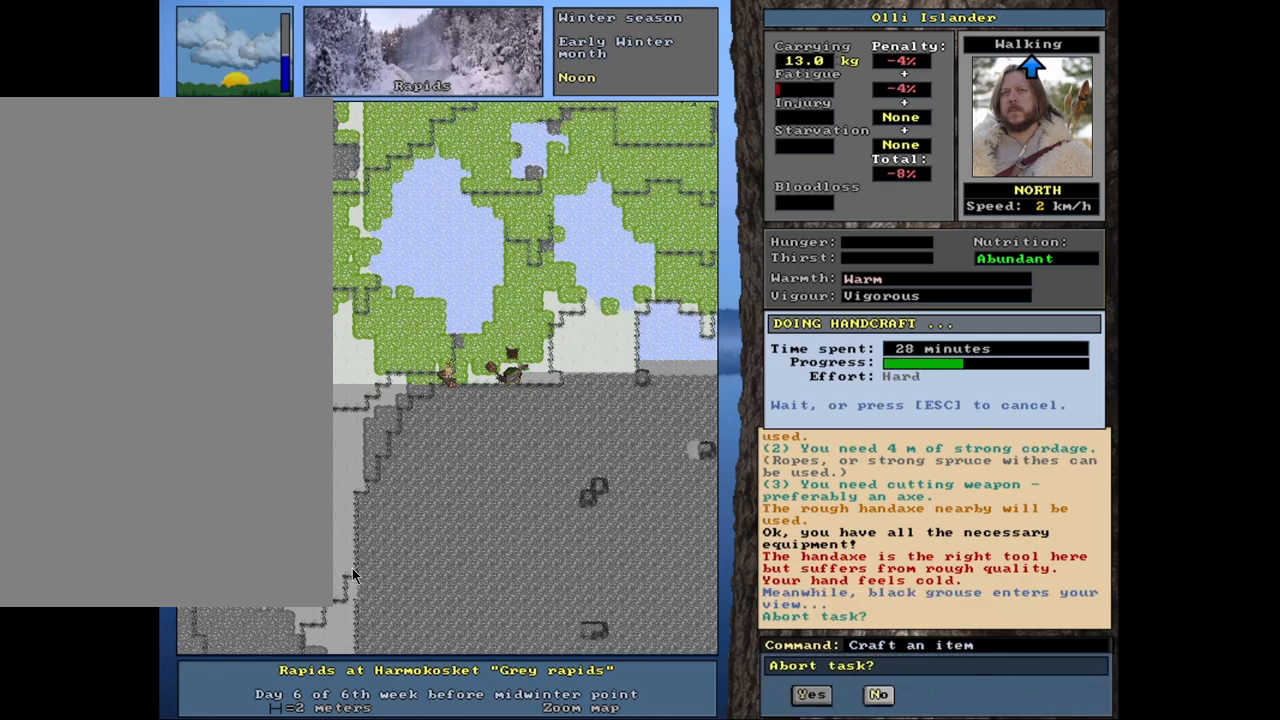
{"keys": [], "mouse": [], "events": []}
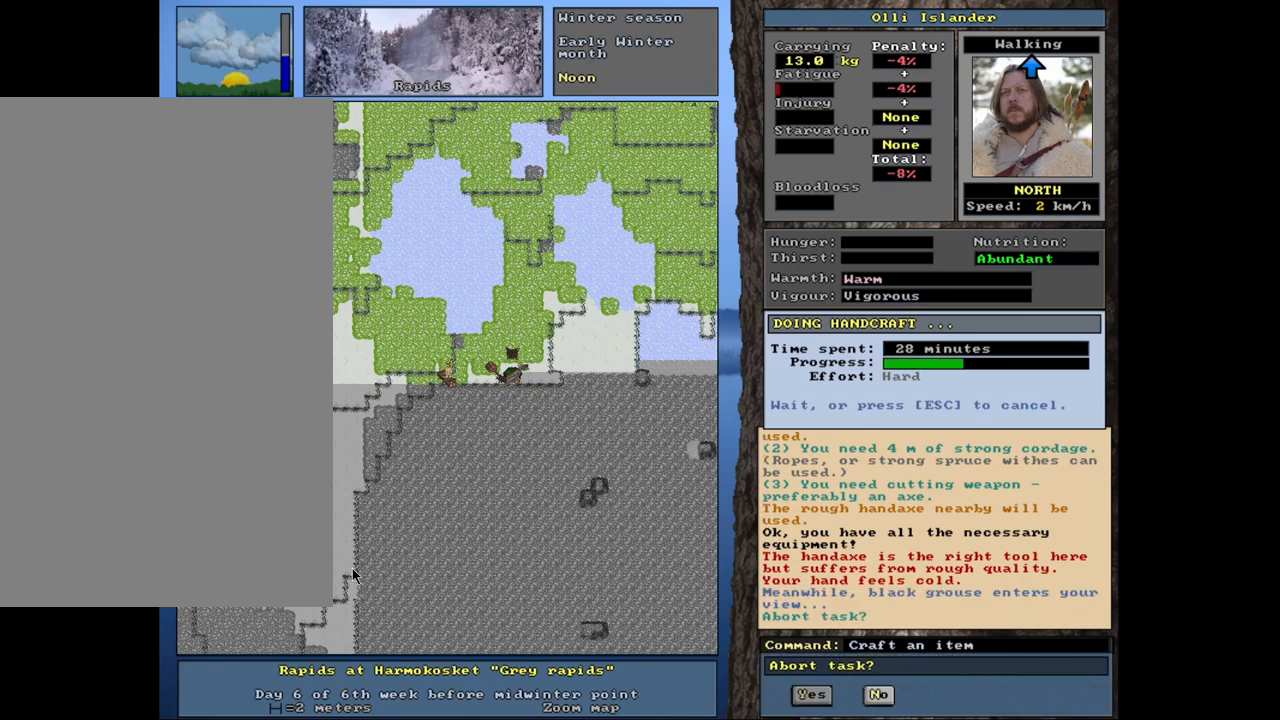
{"keys": [], "mouse": [], "events": []}
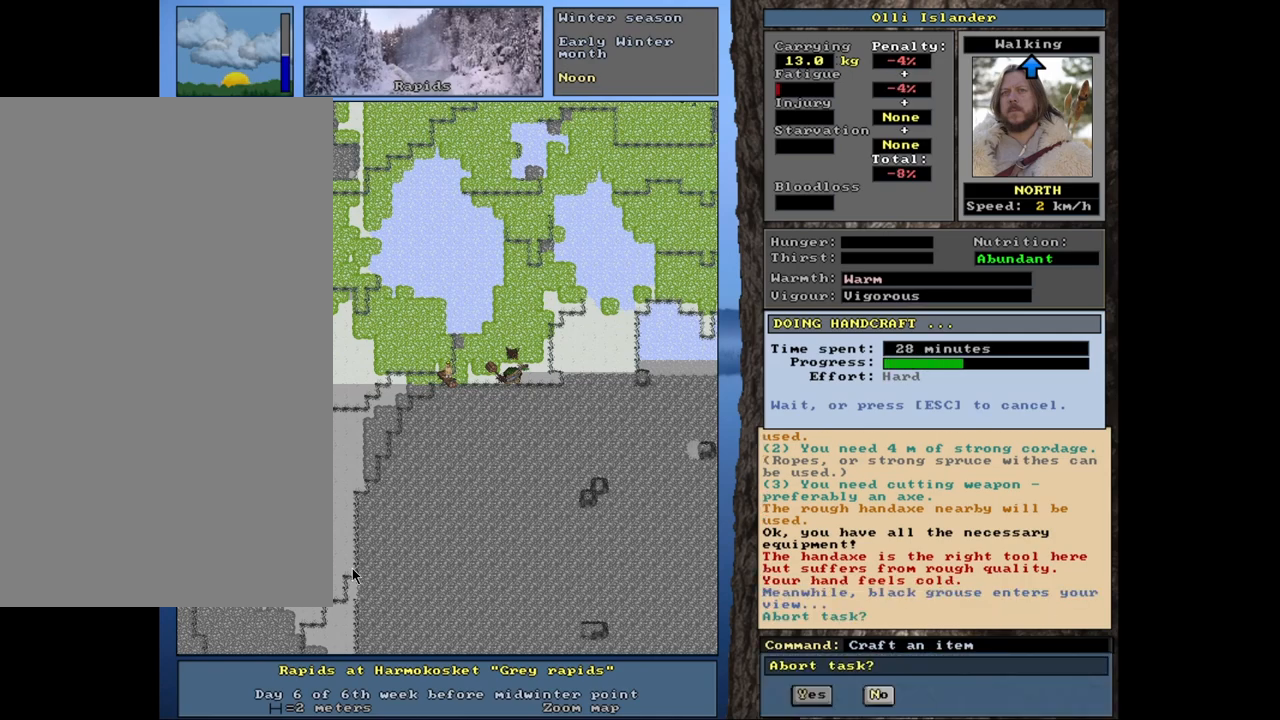
{"keys": [], "mouse": [], "events": [[267, "n", "down"], [367, "n", "up"]]}